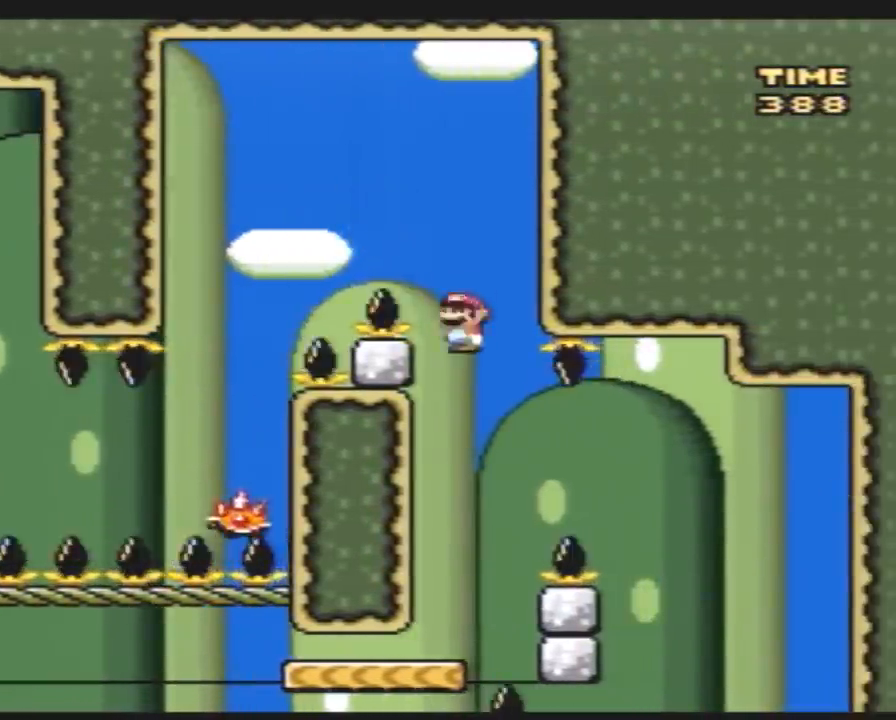
Gameplay with a controller (Nintendo layout); each line is a JSON object with the inputs held at the frame after it. "events" lists button and stick changes between this image and that frame as [ms after this image, input, new state], when the widget could be followed in between. Not read: L3 R3.
{"buttons": ["A", "Y", "DPAD_RIGHT"], "events": [[167, "DPAD_LEFT", "up"], [267, "DPAD_RIGHT", "down"], [350, "A", "down"]]}
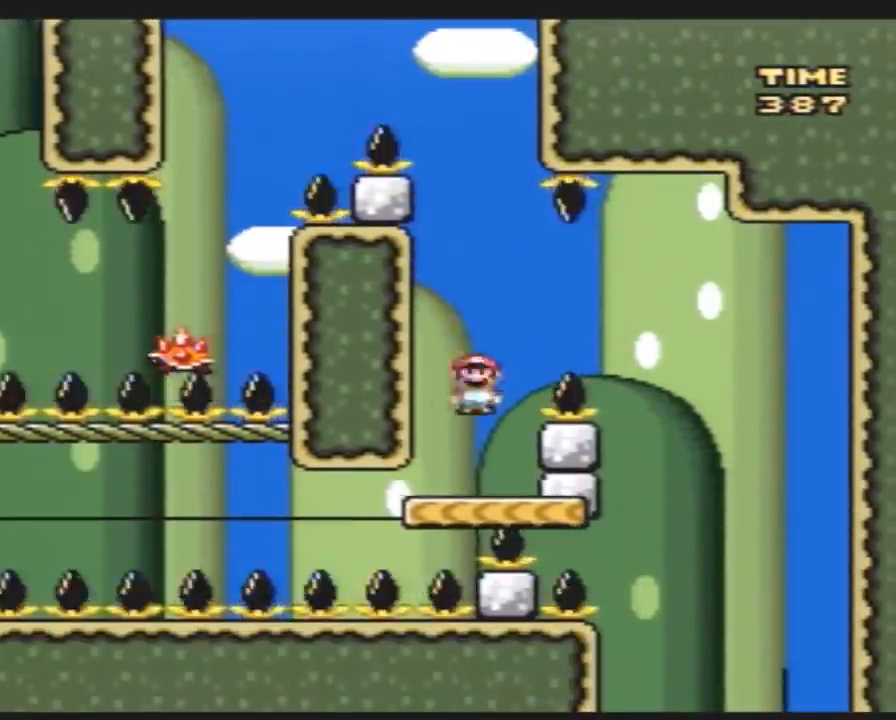
{"buttons": ["Y", "DPAD_RIGHT"], "events": [[133, "A", "up"], [333, "DPAD_RIGHT", "up"], [350, "DPAD_LEFT", "down"], [450, "DPAD_LEFT", "up"], [450, "DPAD_RIGHT", "down"]]}
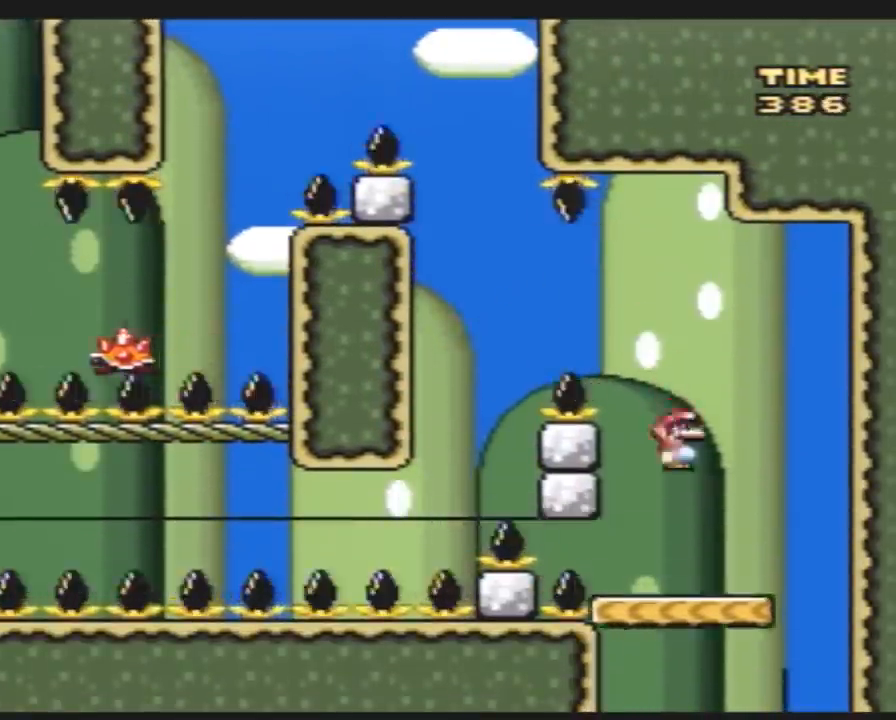
{"buttons": ["Y"], "events": [[267, "DPAD_RIGHT", "up"], [300, "DPAD_LEFT", "down"], [383, "DPAD_LEFT", "up"]]}
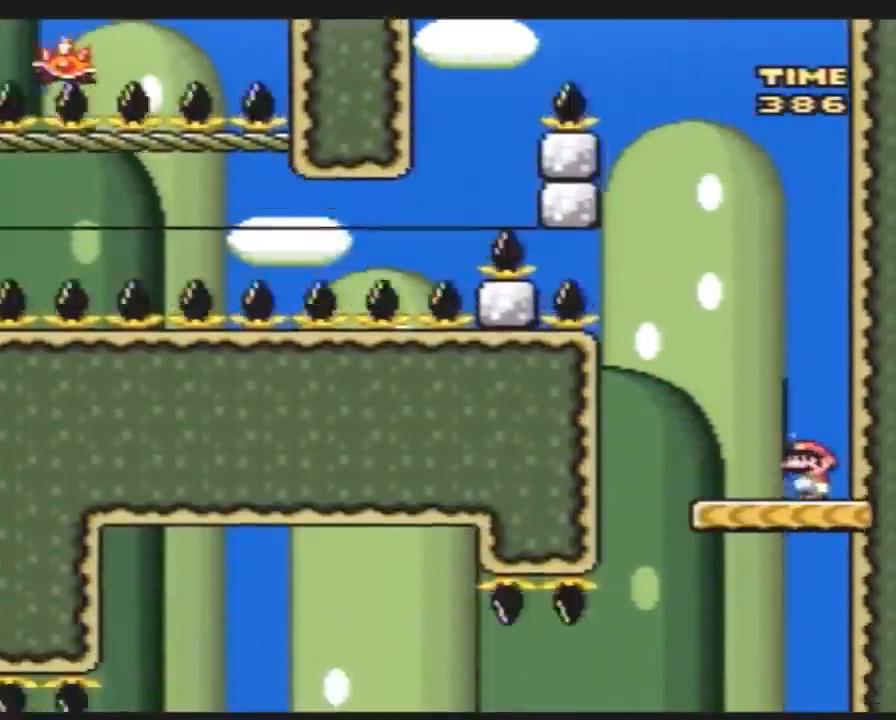
{"buttons": ["Y", "DPAD_LEFT"], "events": [[217, "DPAD_LEFT", "down"]]}
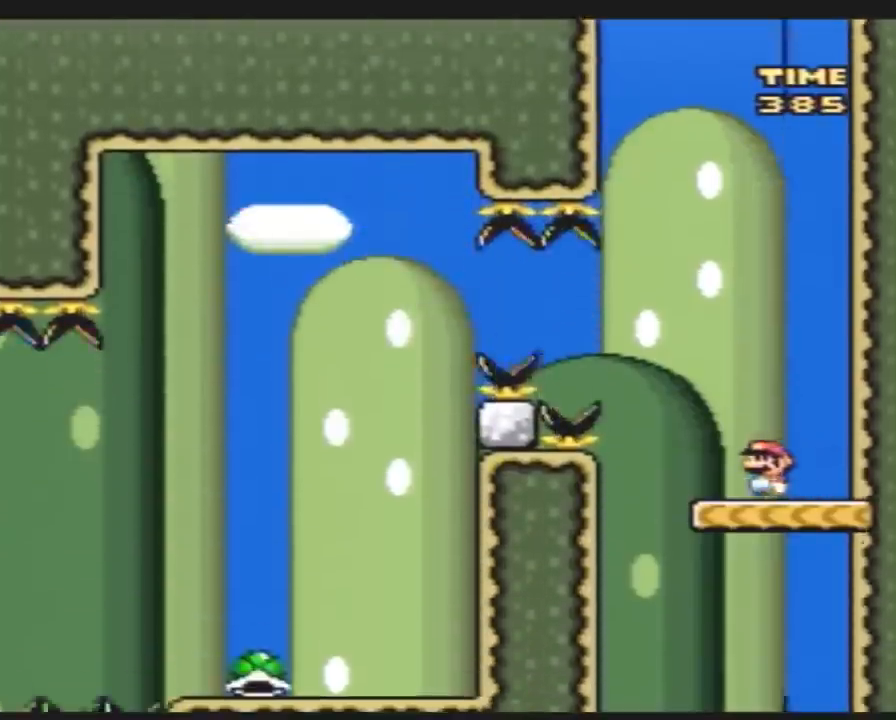
{"buttons": ["Y", "DPAD_LEFT"], "events": [[67, "DPAD_UP", "down"], [83, "B", "down"], [117, "DPAD_UP", "up"], [350, "DPAD_UP", "down"], [400, "DPAD_UP", "up"], [467, "B", "up"]]}
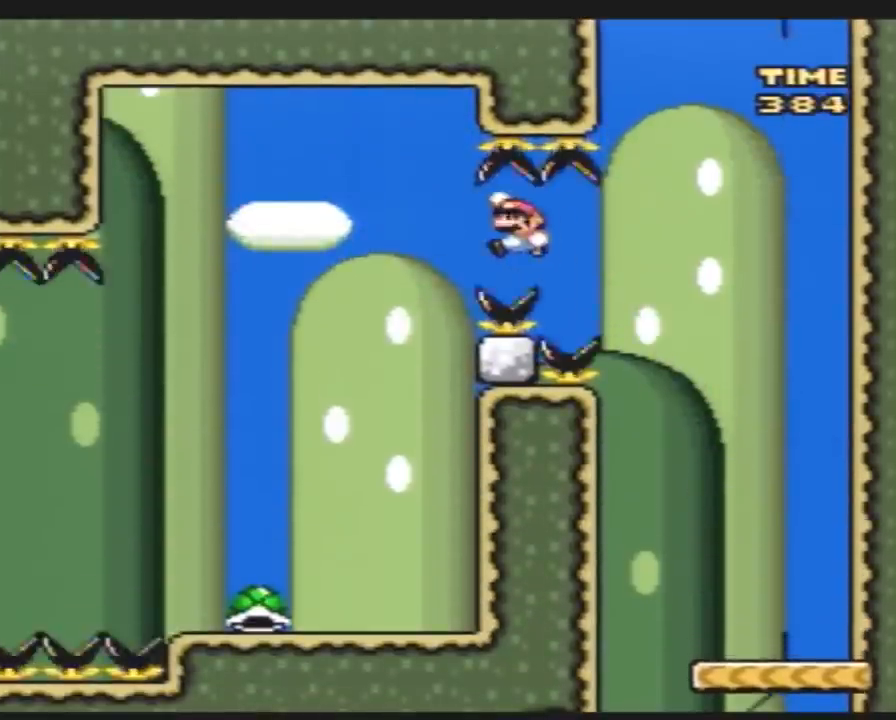
{"buttons": ["Y", "DPAD_LEFT"], "events": [[183, "DPAD_LEFT", "up"], [183, "DPAD_UP", "down"], [217, "DPAD_RIGHT", "down"], [217, "DPAD_UP", "up"], [333, "DPAD_RIGHT", "up"], [367, "DPAD_LEFT", "down"]]}
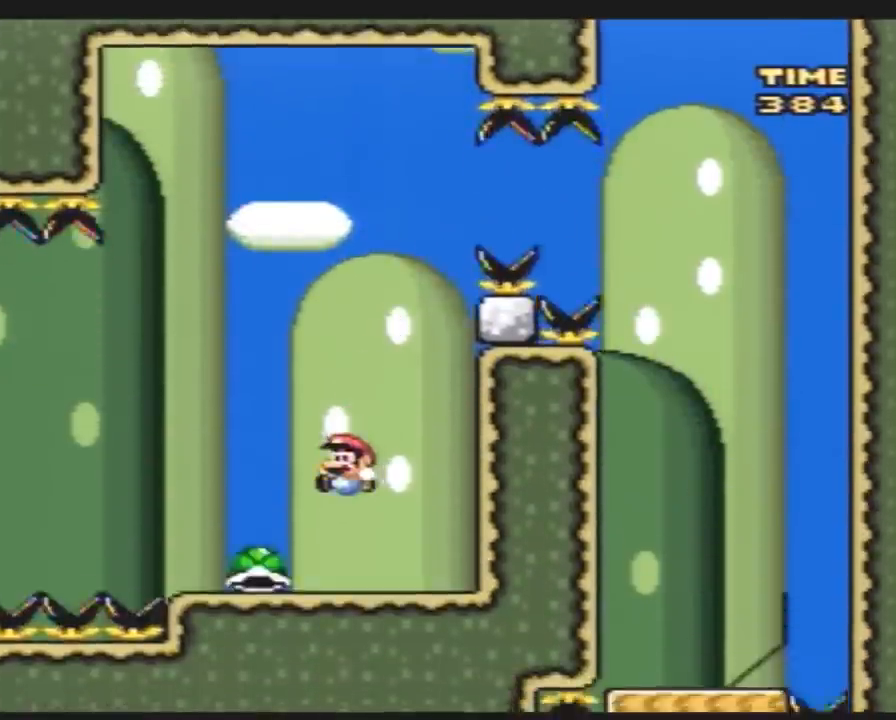
{"buttons": ["DPAD_RIGHT"], "events": [[183, "DPAD_LEFT", "up"], [217, "DPAD_RIGHT", "down"], [350, "DPAD_RIGHT", "up"], [467, "DPAD_RIGHT", "down"], [500, "Y", "up"]]}
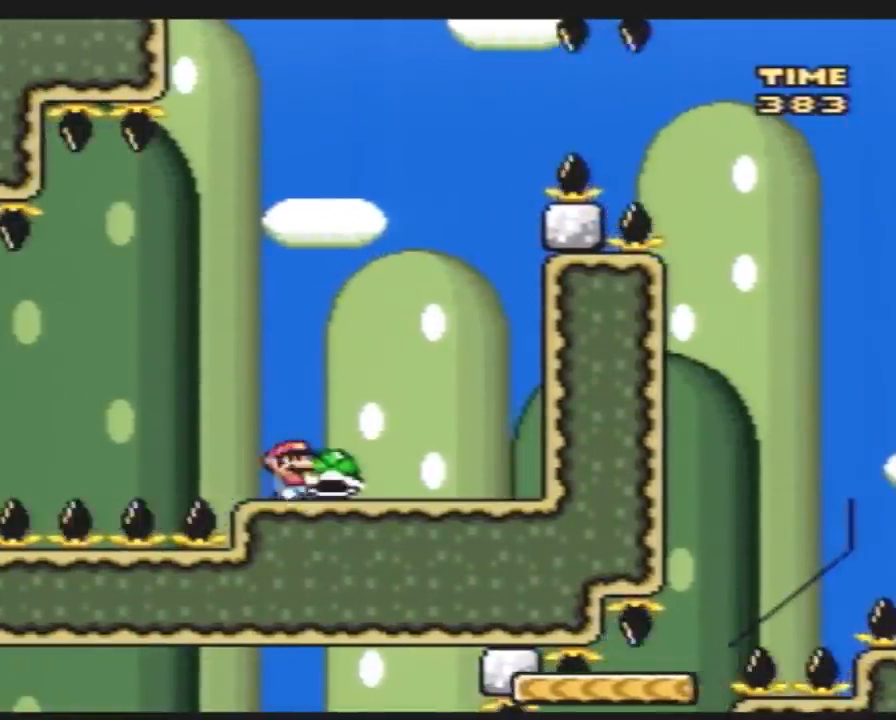
{"buttons": ["B", "Y"], "events": [[67, "DPAD_RIGHT", "up"], [67, "Y", "down"], [183, "DPAD_LEFT", "down"], [367, "B", "down"], [467, "DPAD_LEFT", "up"]]}
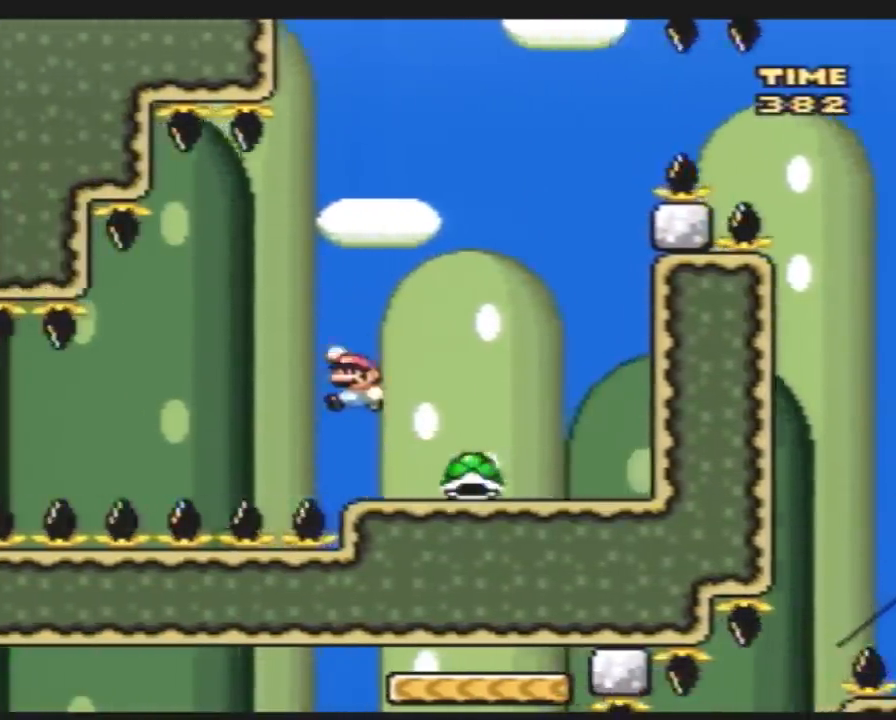
{"buttons": ["Y", "DPAD_LEFT"], "events": [[67, "B", "up"], [67, "DPAD_LEFT", "down"]]}
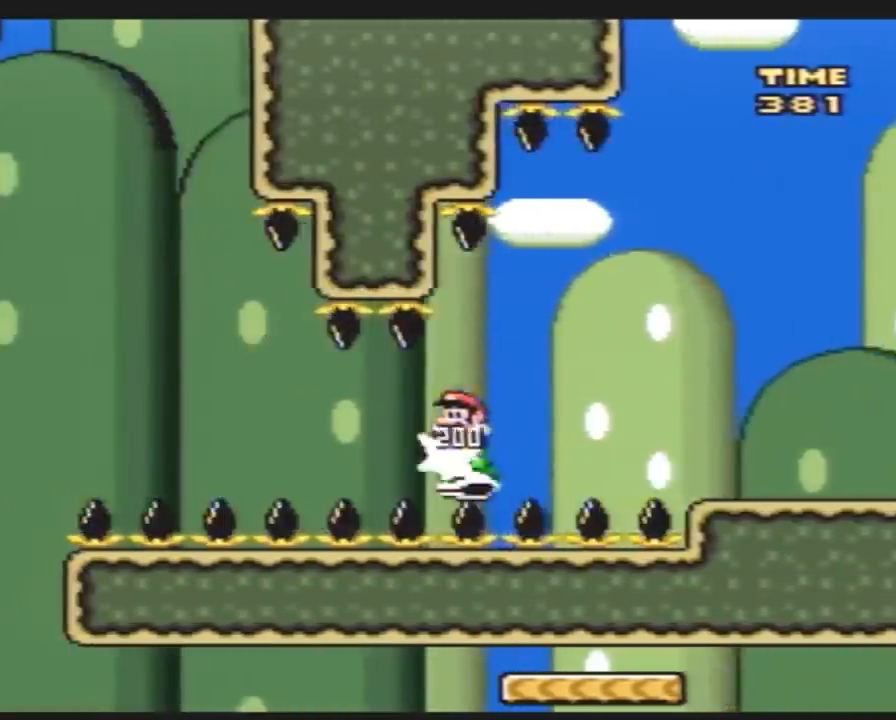
{"buttons": ["B", "Y", "DPAD_LEFT"], "events": [[250, "B", "down"]]}
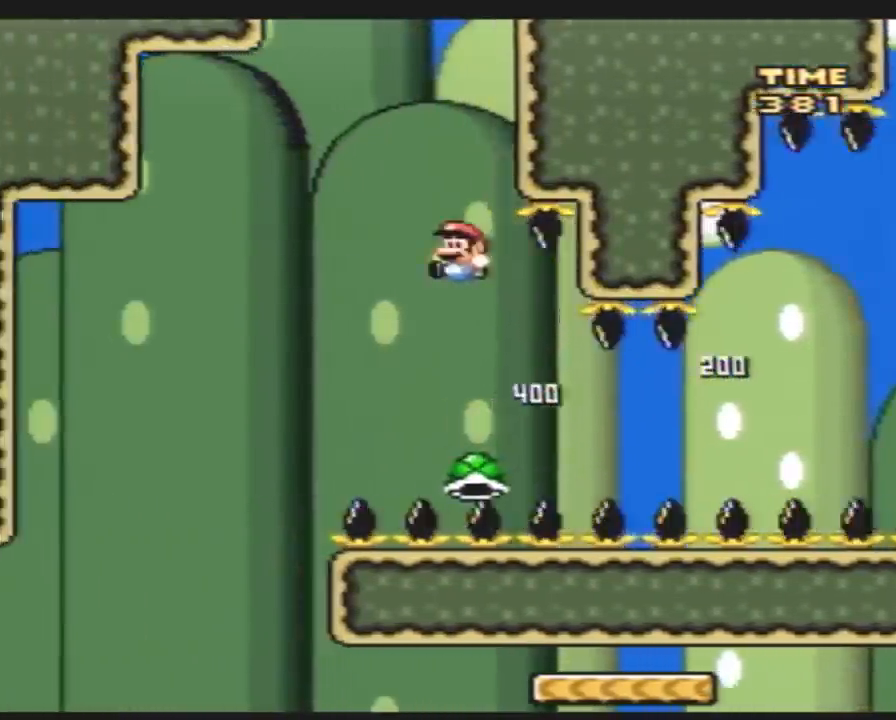
{"buttons": ["Y", "DPAD_RIGHT"], "events": [[117, "B", "up"], [350, "DPAD_LEFT", "up"], [433, "DPAD_RIGHT", "down"]]}
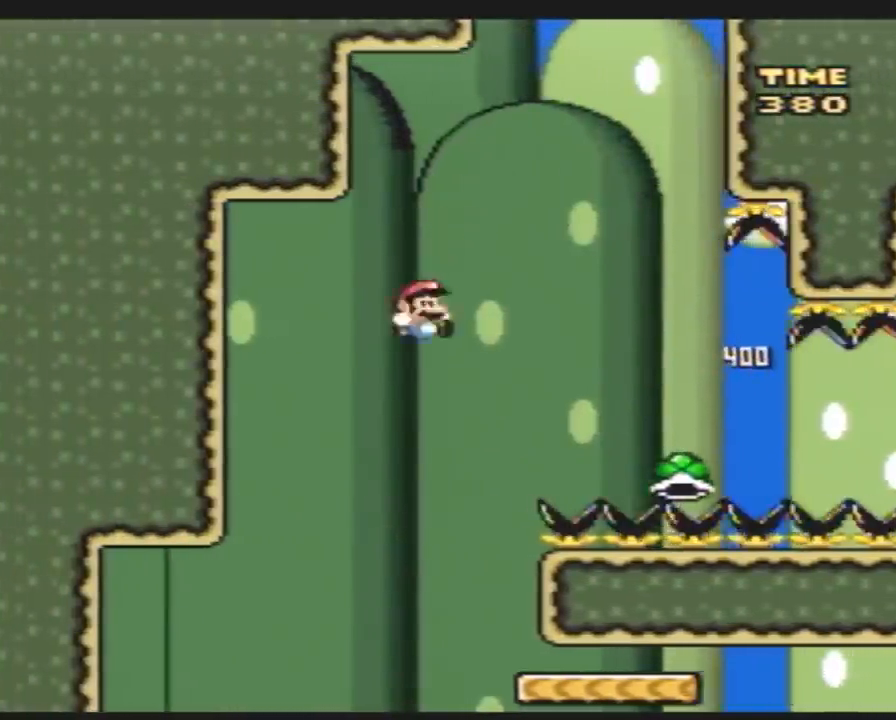
{"buttons": ["Y", "DPAD_RIGHT"], "events": [[67, "DPAD_RIGHT", "up"], [183, "DPAD_LEFT", "down"], [417, "DPAD_LEFT", "up"], [417, "DPAD_UP", "down"], [433, "DPAD_UP", "up"], [467, "DPAD_RIGHT", "down"]]}
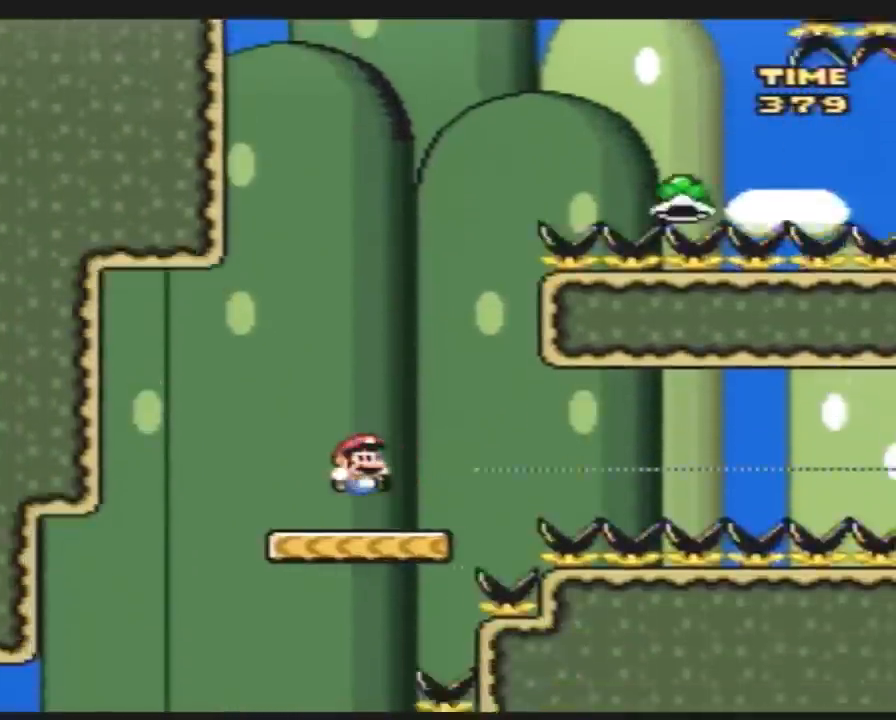
{"buttons": ["Y", "DPAD_LEFT"], "events": [[33, "DPAD_RIGHT", "up"], [150, "DPAD_LEFT", "down"]]}
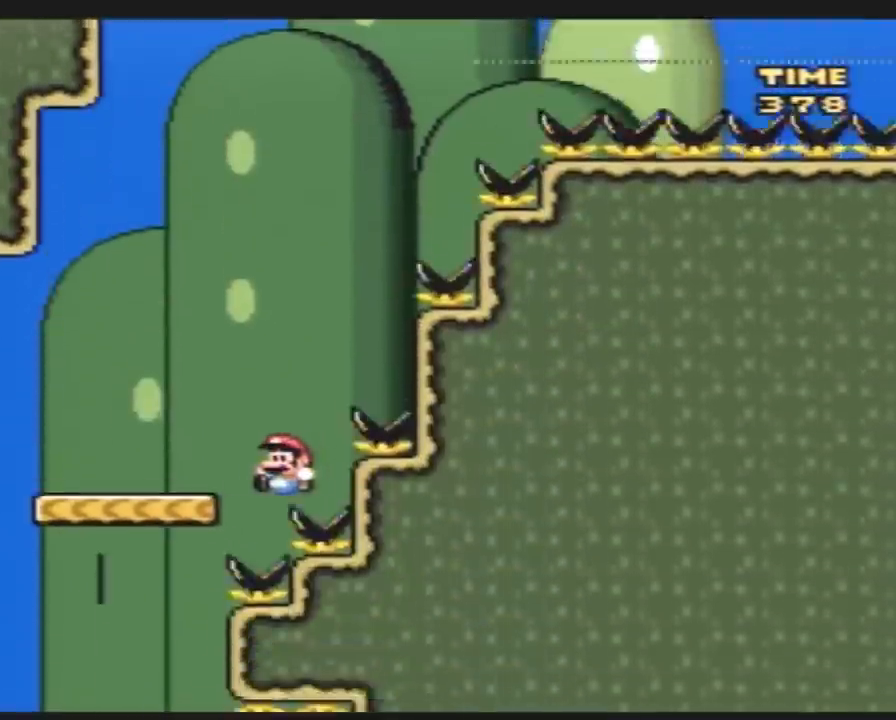
{"buttons": [], "events": [[217, "DPAD_LEFT", "up"], [250, "Y", "up"]]}
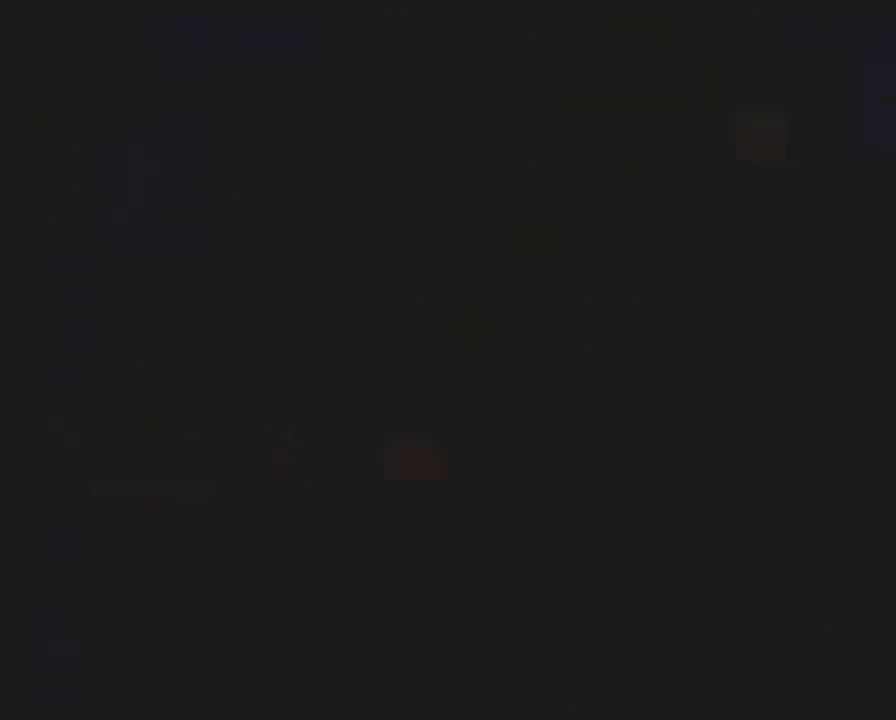
{"buttons": [], "events": []}
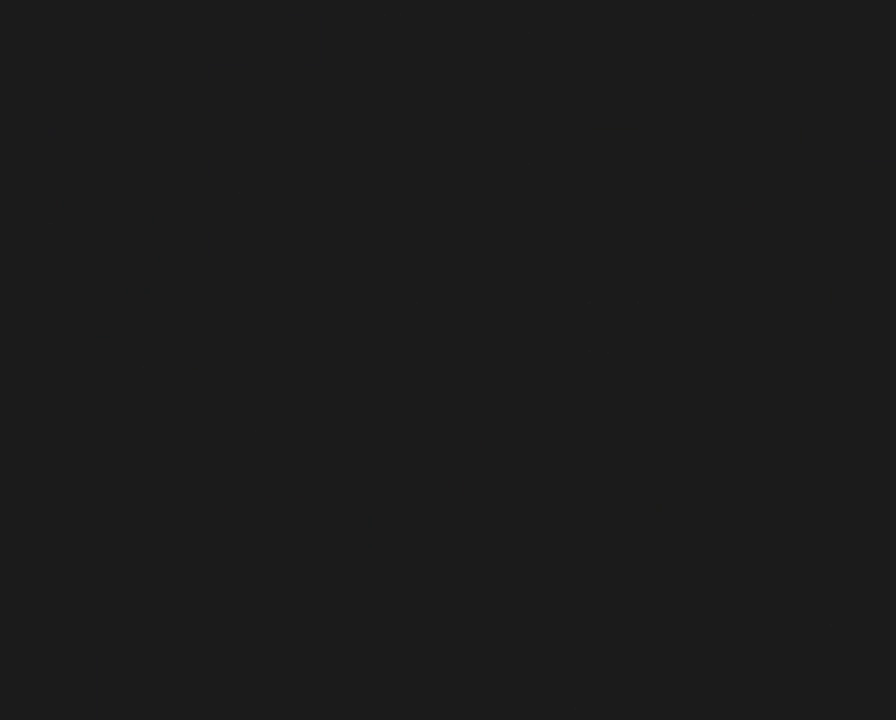
{"buttons": [], "events": []}
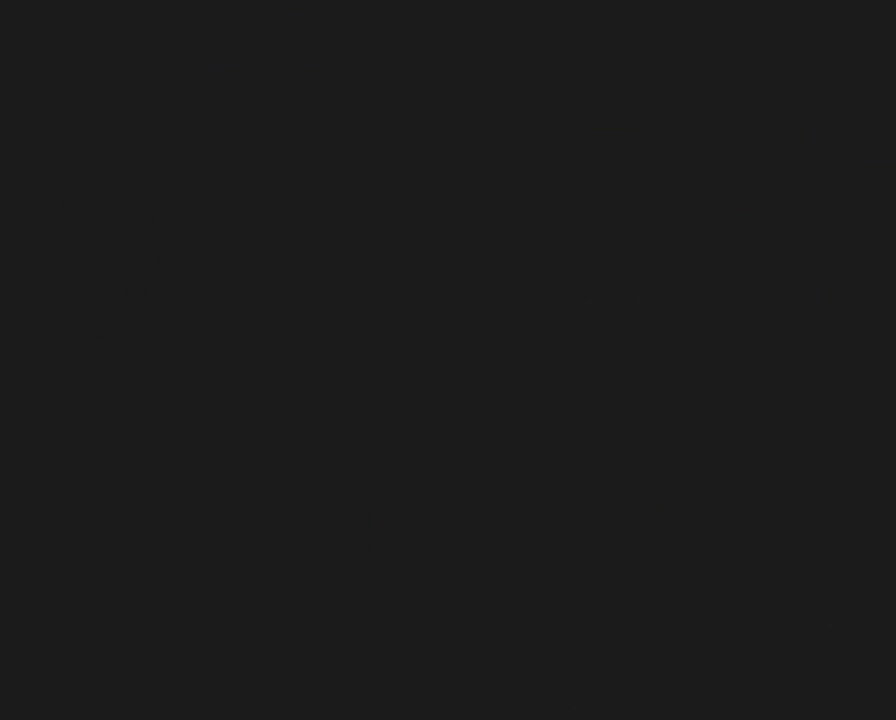
{"buttons": [], "events": []}
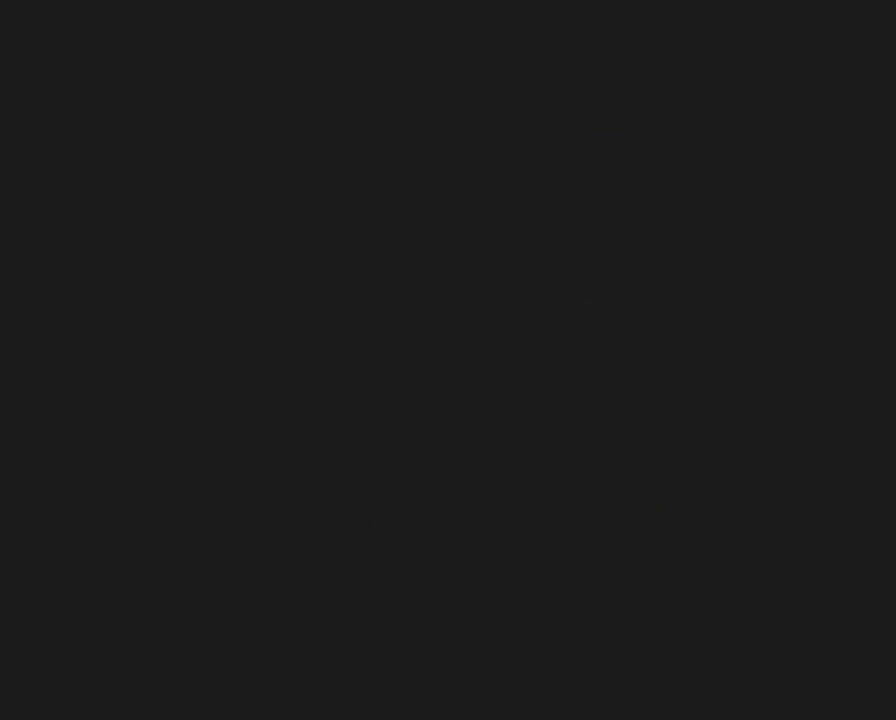
{"buttons": ["Y"], "events": [[217, "Y", "down"]]}
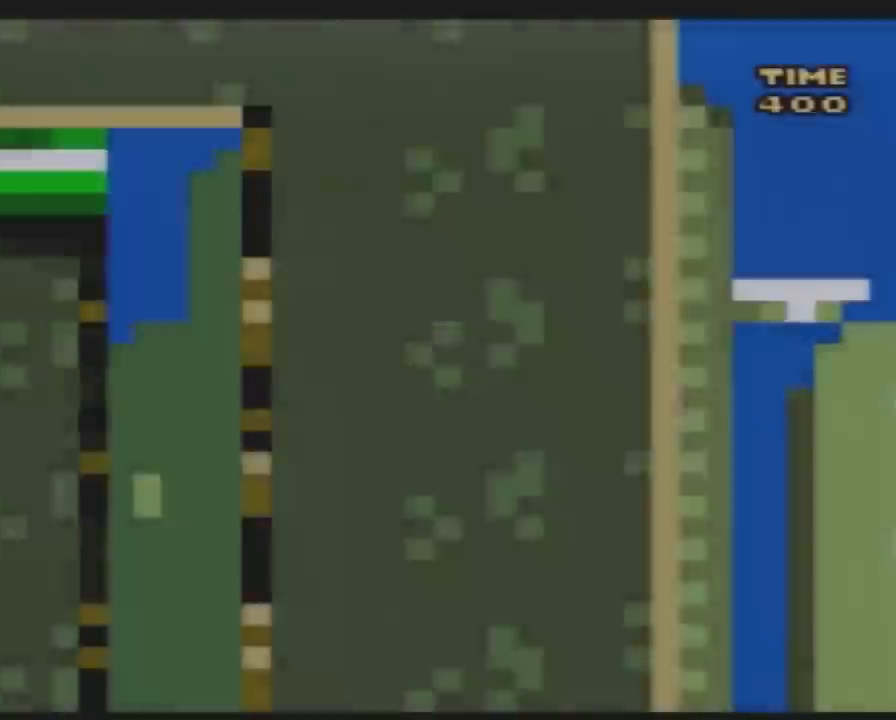
{"buttons": ["Y"], "events": []}
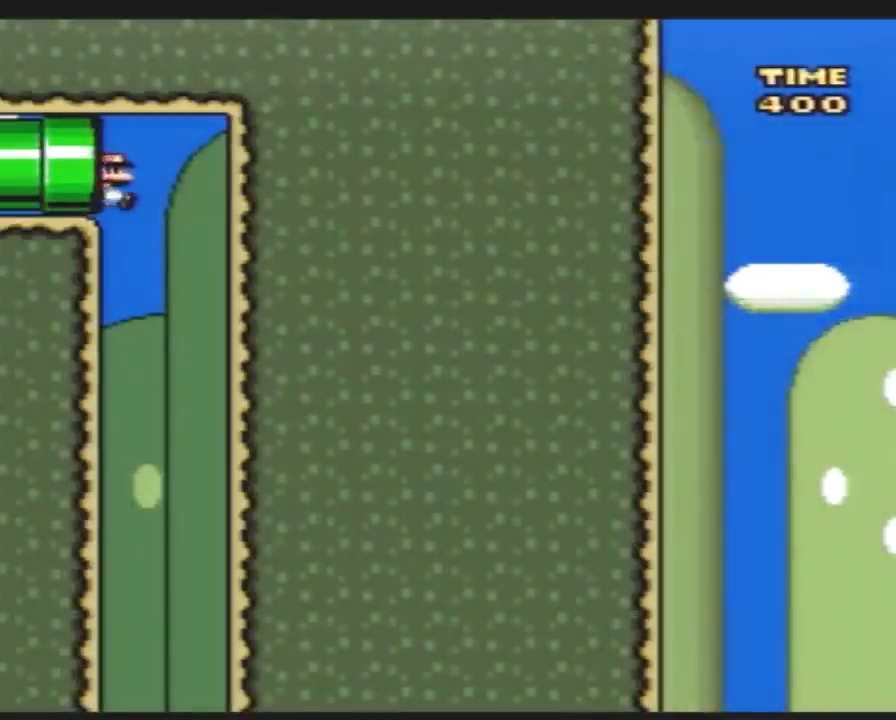
{"buttons": ["Y", "DPAD_LEFT"], "events": [[200, "DPAD_LEFT", "down"]]}
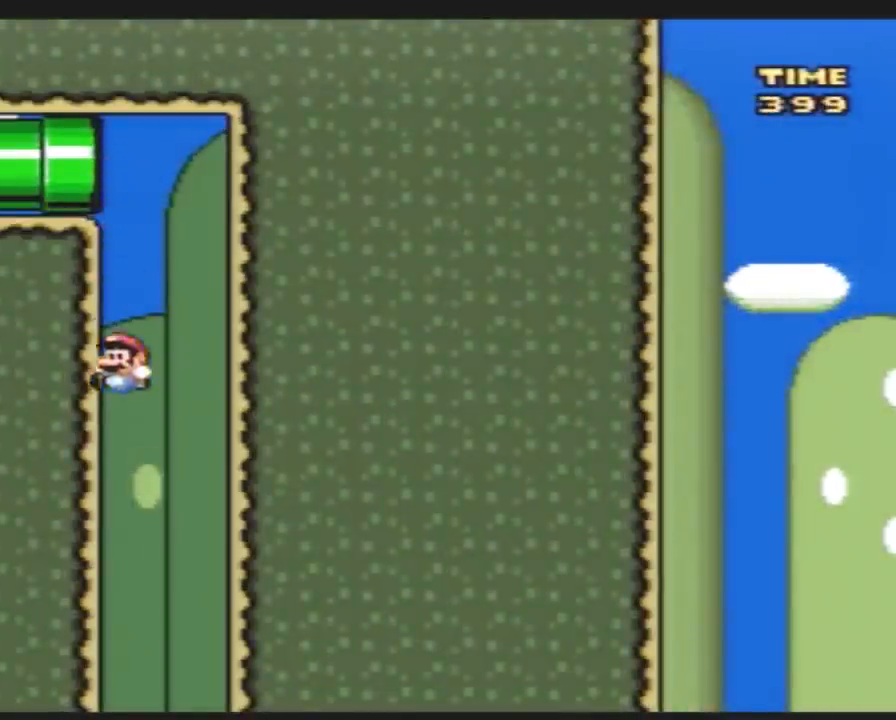
{"buttons": ["Y"], "events": [[200, "DPAD_LEFT", "up"]]}
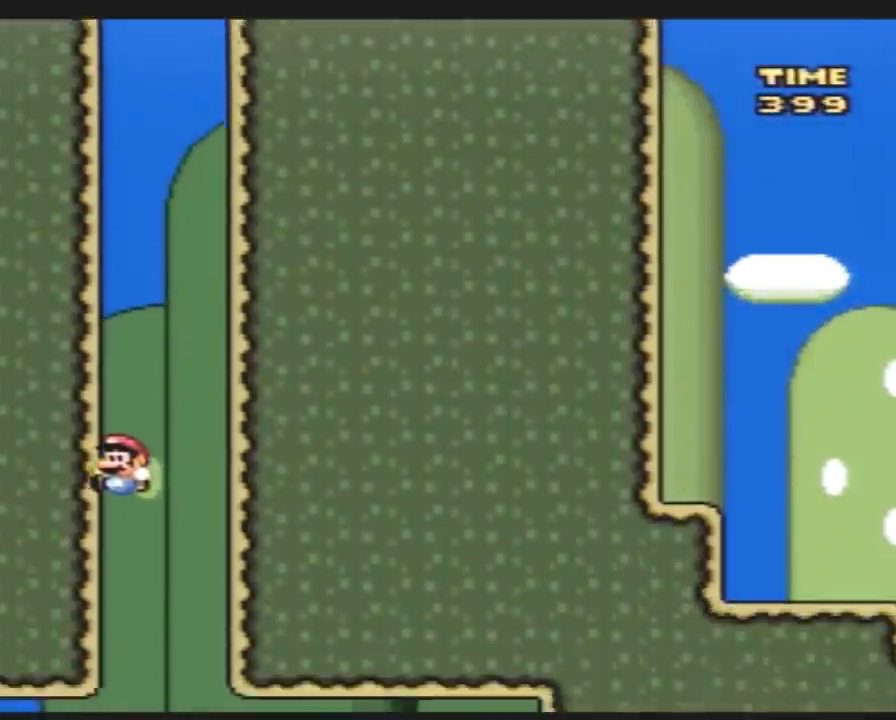
{"buttons": ["Y"], "events": []}
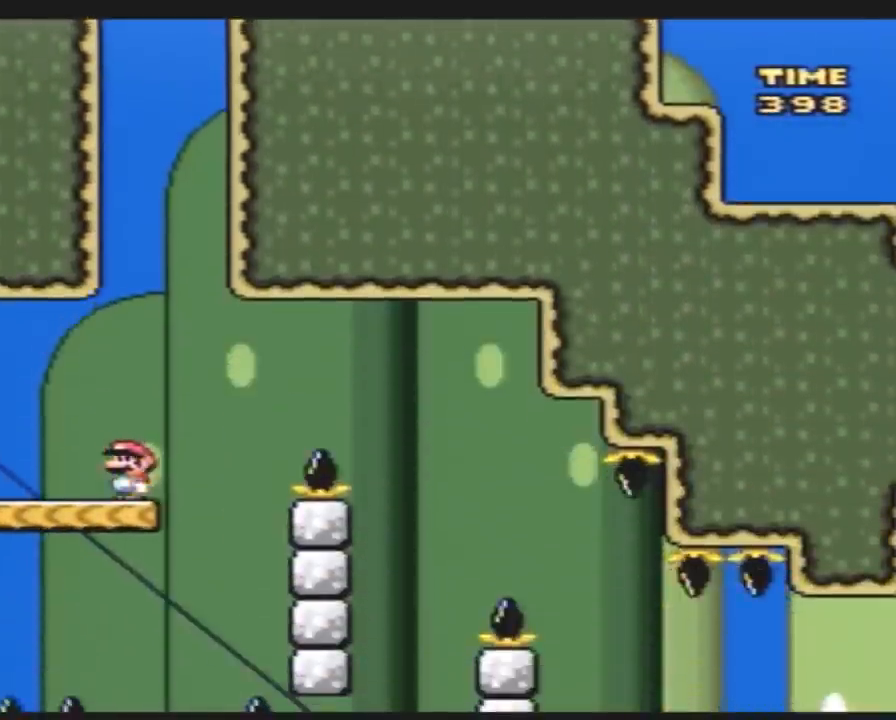
{"buttons": ["A", "Y", "DPAD_RIGHT"], "events": [[350, "DPAD_RIGHT", "down"], [400, "A", "down"]]}
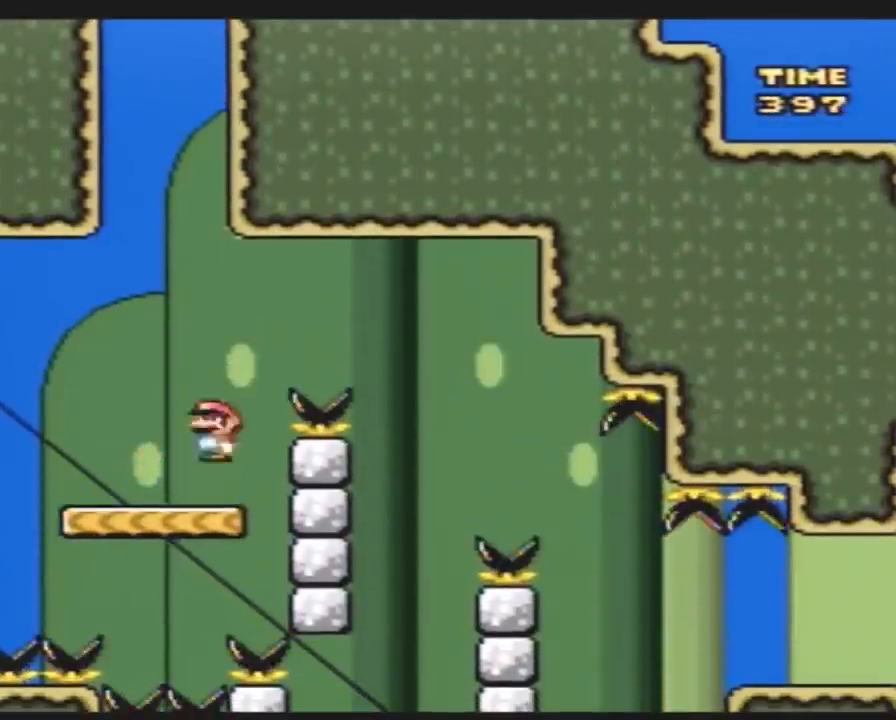
{"buttons": ["Y", "DPAD_LEFT"], "events": [[333, "DPAD_RIGHT", "up"], [400, "DPAD_LEFT", "down"], [500, "A", "up"]]}
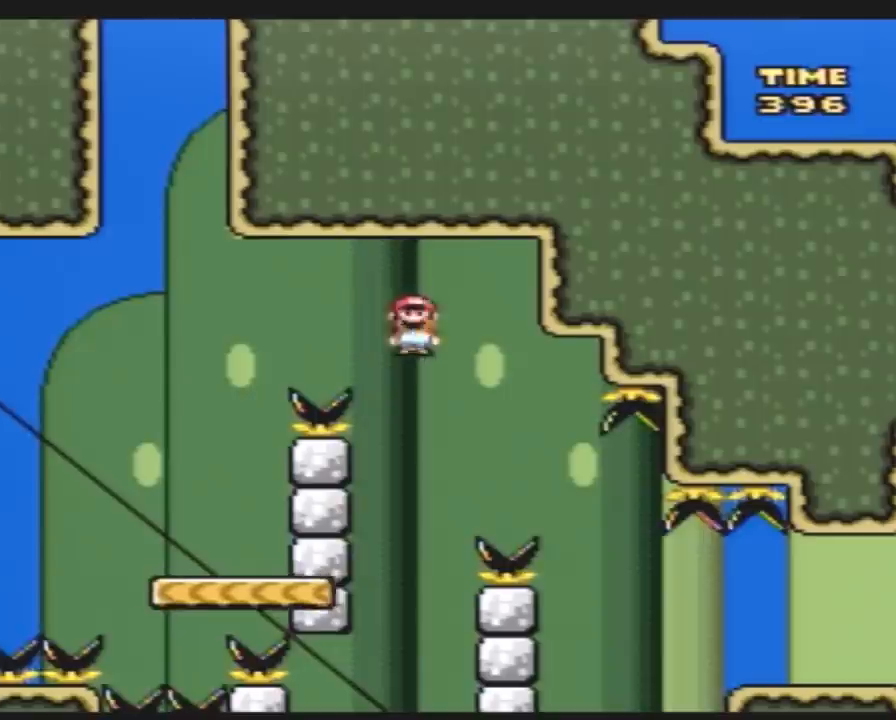
{"buttons": ["A", "Y", "DPAD_RIGHT"], "events": [[317, "DPAD_LEFT", "up"], [367, "DPAD_RIGHT", "down"], [433, "A", "down"]]}
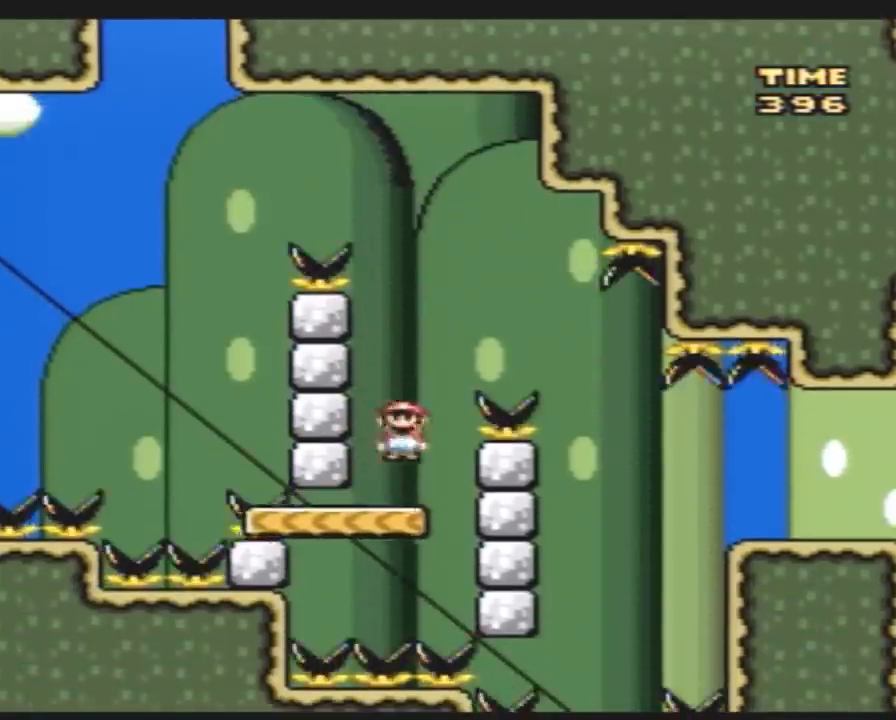
{"buttons": ["A", "Y", "DPAD_UP", "DPAD_LEFT"], "events": [[283, "A", "up"], [367, "DPAD_RIGHT", "up"], [433, "DPAD_LEFT", "down"], [500, "A", "down"], [500, "DPAD_UP", "down"]]}
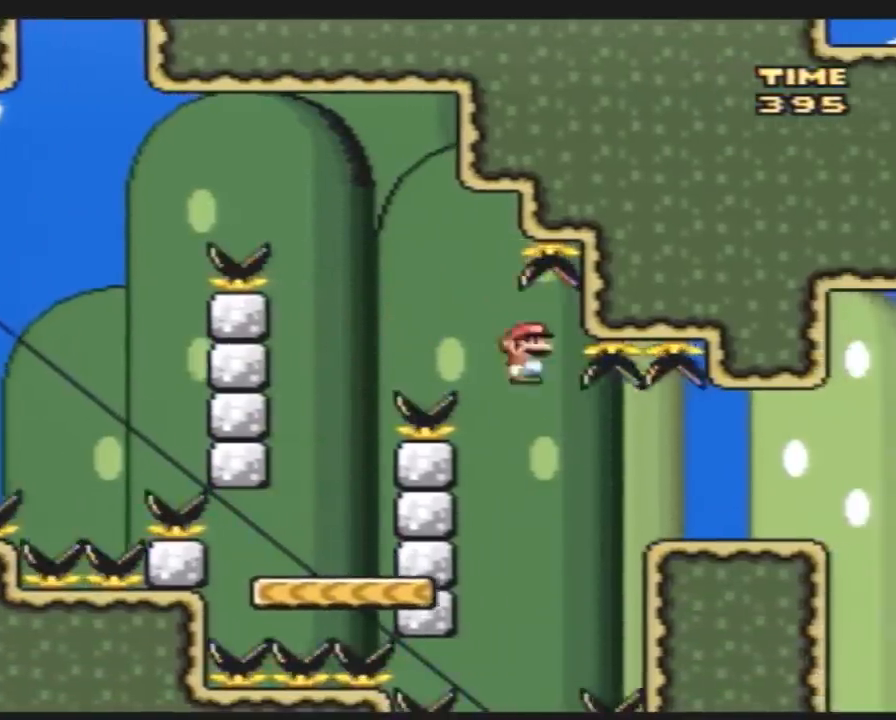
{"buttons": ["Y", "DPAD_RIGHT"], "events": [[250, "DPAD_UP", "up"], [317, "A", "up"], [367, "DPAD_LEFT", "up"], [467, "DPAD_RIGHT", "down"]]}
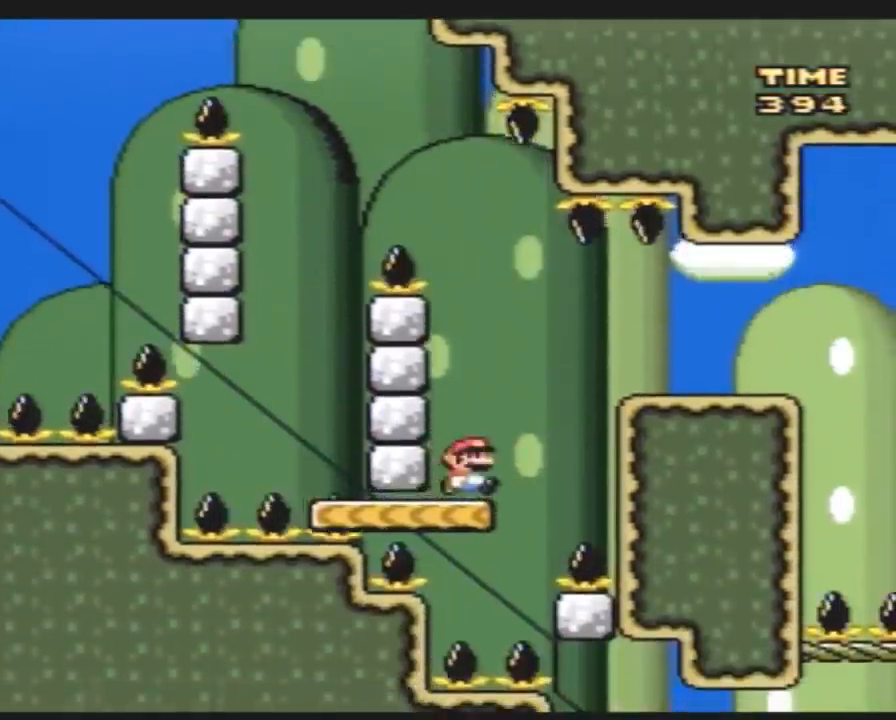
{"buttons": ["Y", "DPAD_RIGHT"], "events": [[67, "A", "down"], [250, "A", "up"]]}
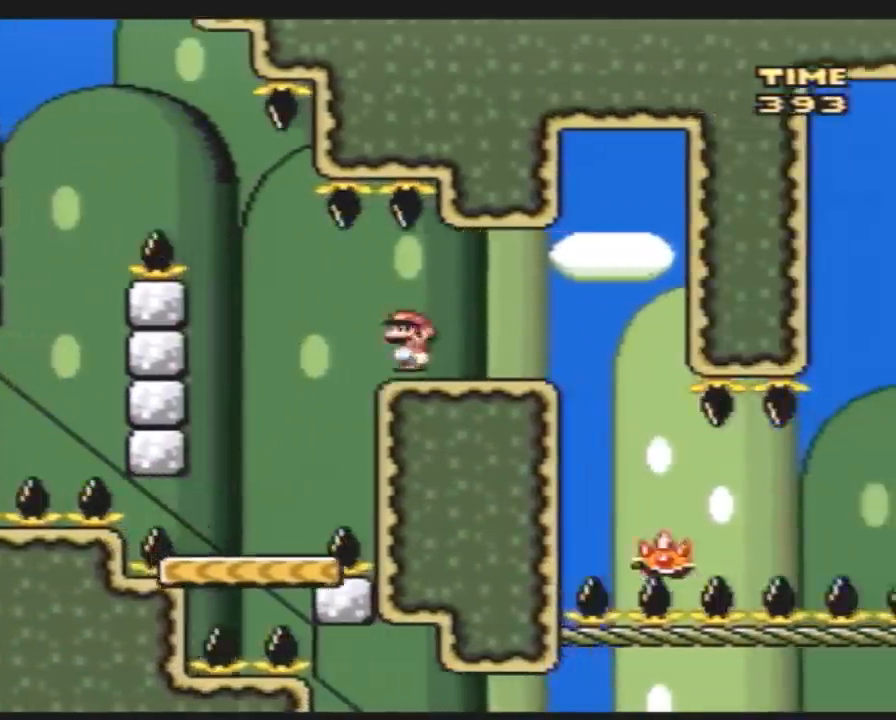
{"buttons": ["Y", "DPAD_RIGHT"], "events": [[217, "A", "down"], [283, "DPAD_RIGHT", "up"], [317, "DPAD_LEFT", "down"], [367, "A", "up"], [467, "DPAD_LEFT", "up"], [467, "DPAD_UP", "down"], [500, "DPAD_RIGHT", "down"], [500, "DPAD_UP", "up"]]}
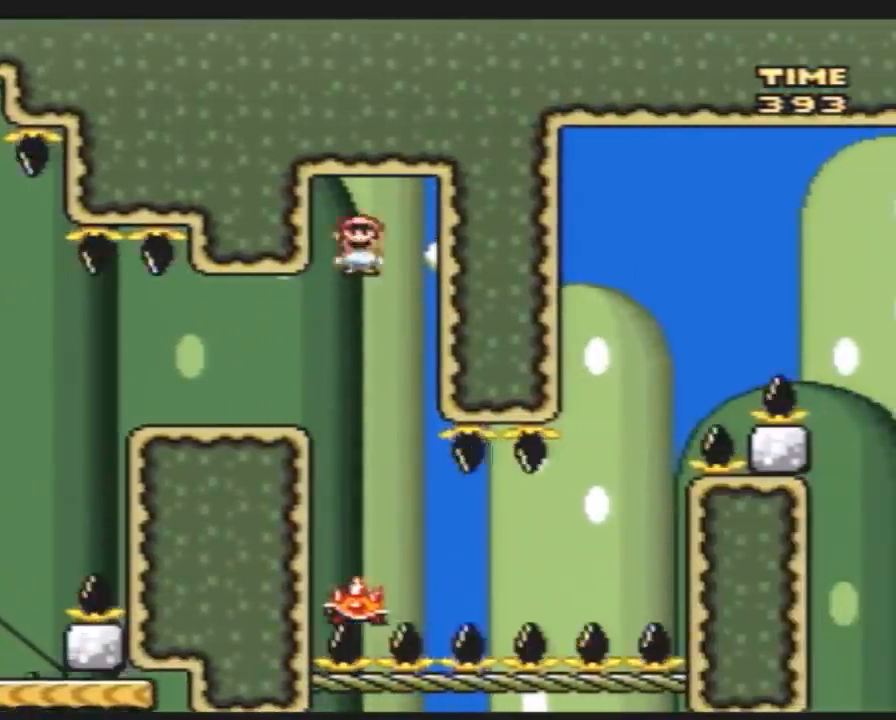
{"buttons": ["Y"], "events": [[117, "DPAD_RIGHT", "up"], [150, "DPAD_LEFT", "down"], [317, "DPAD_LEFT", "up"], [350, "DPAD_RIGHT", "down"], [467, "DPAD_RIGHT", "up"]]}